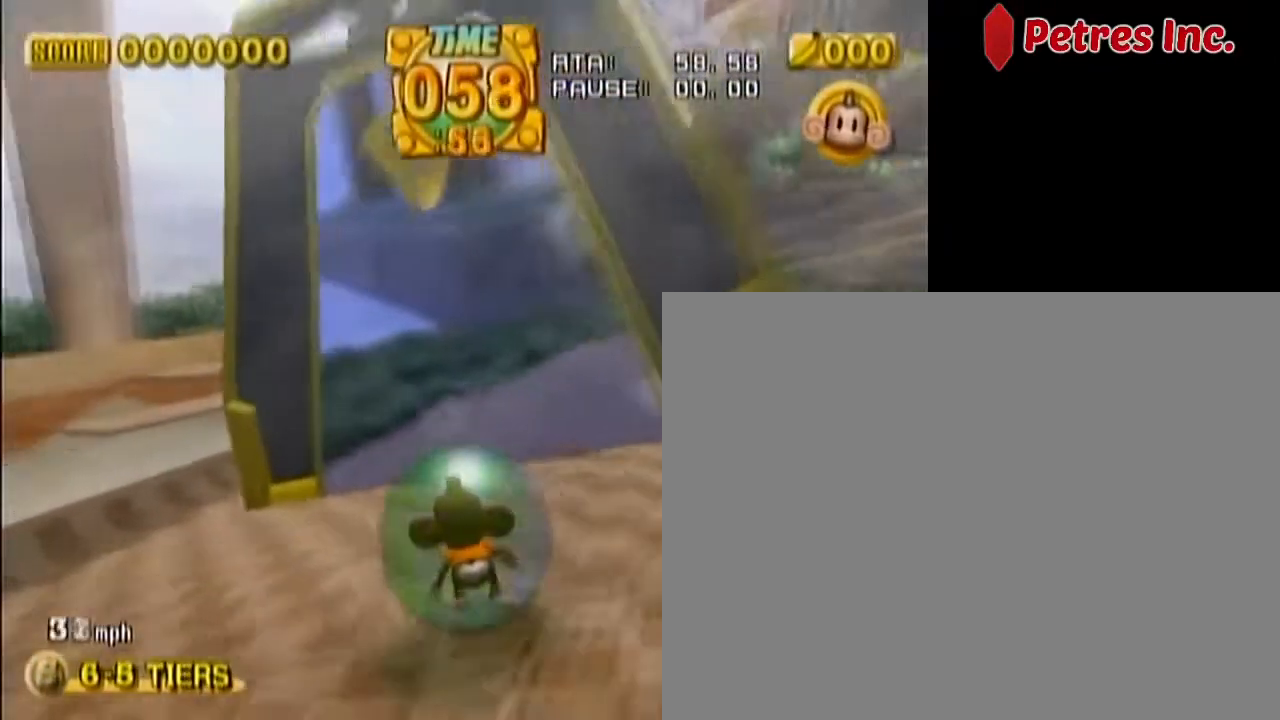
Gameplay with a controller (Nintendo layout); each line is a JSON object with the inputs held at the frame after it (dt_ms = milliseconds from this image to that frame). "events" lists button and stick changes between this image and that frame as [ms after this image, input, new state], when the widget could be followed in between. Not read: C_DOWN C_LEFT C_RIGHT C_UP L3 R3 Z.
{"dt_ms": 500, "buttons": [], "left_stick": "up-left", "events": []}
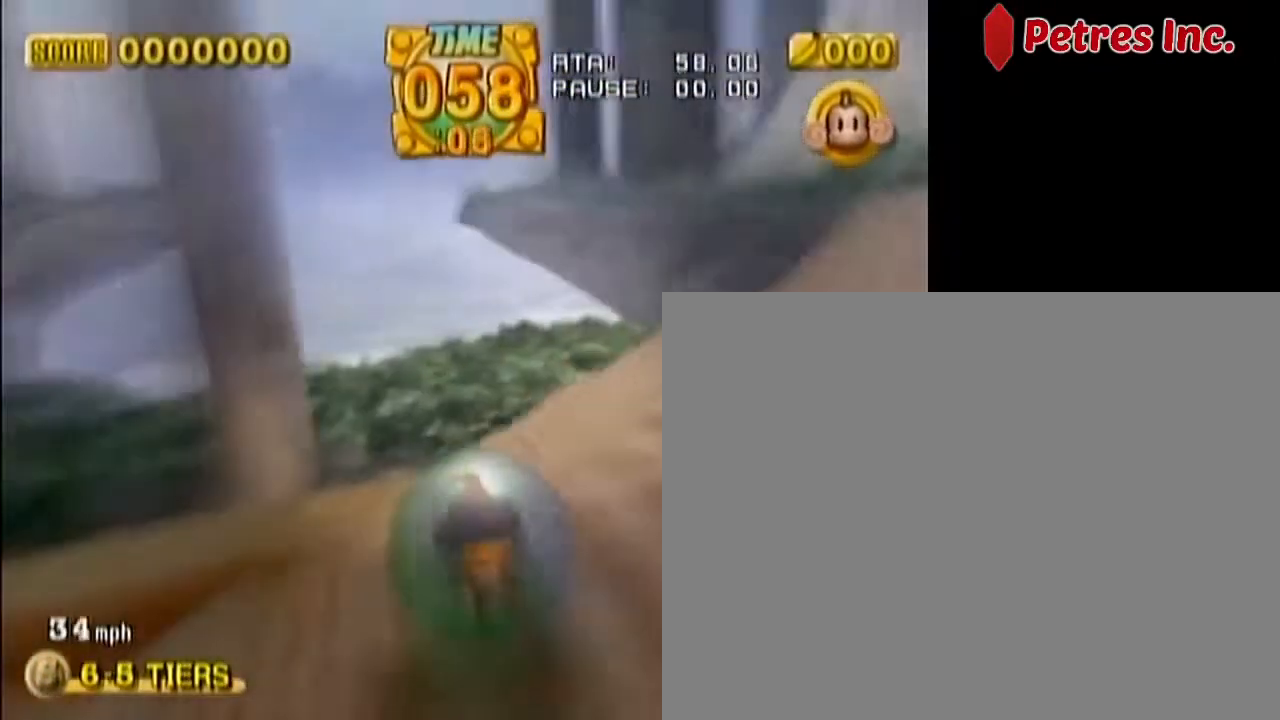
{"dt_ms": 1000, "buttons": [], "left_stick": "right"}
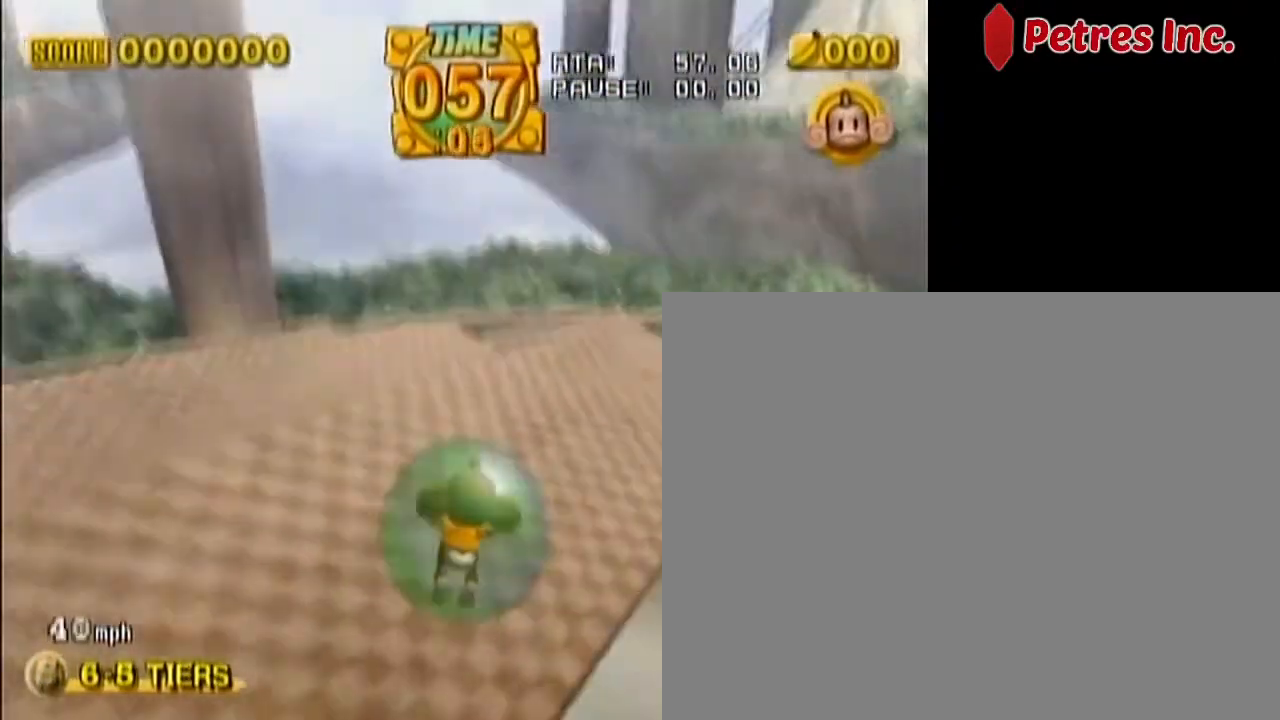
{"dt_ms": 500, "buttons": [], "left_stick": "up", "events": [[317, "left_stick", "up-right"], [450, "left_stick", "up"]]}
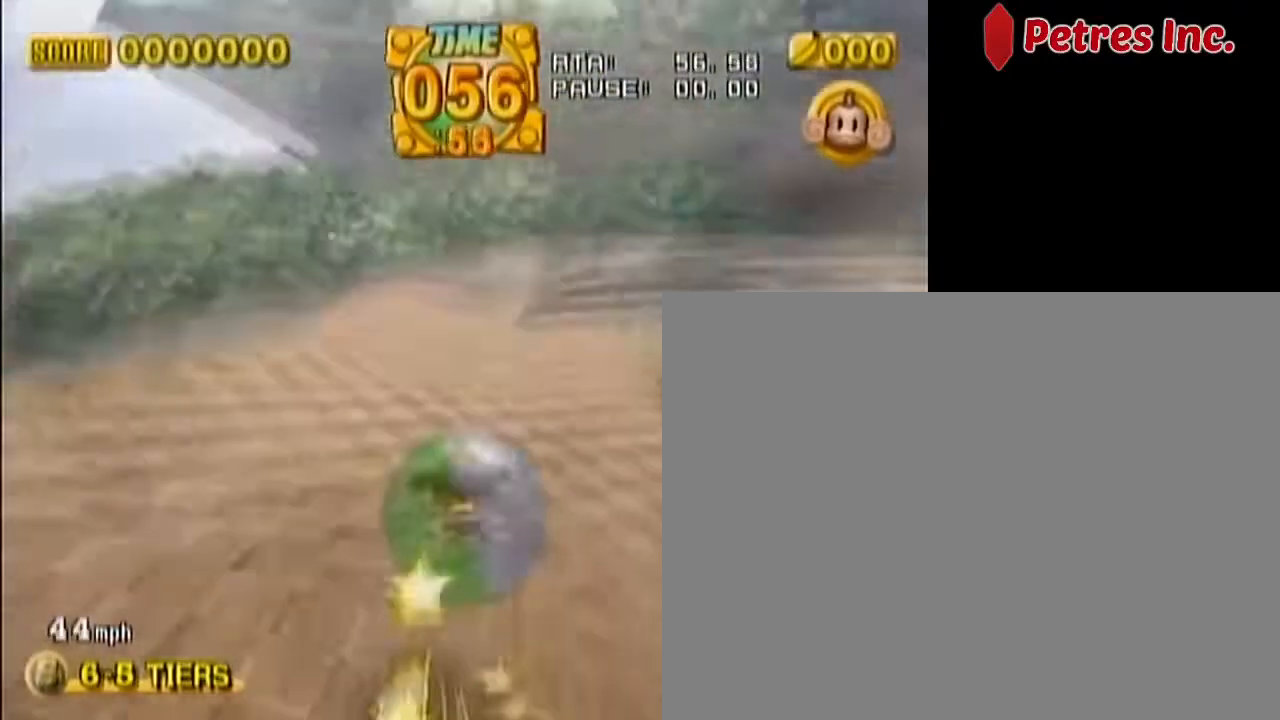
{"dt_ms": 500, "buttons": [], "left_stick": "up-left"}
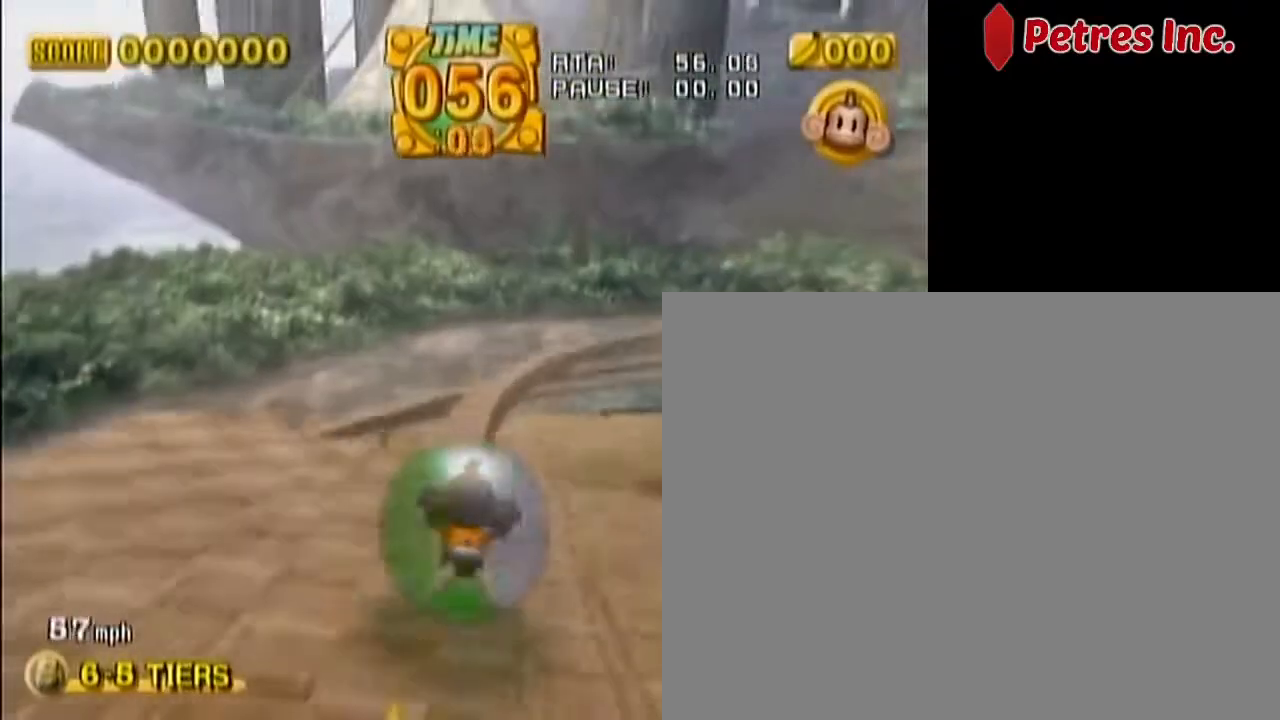
{"dt_ms": 500, "buttons": [], "left_stick": "up-right", "events": [[133, "left_stick", "up-right"]]}
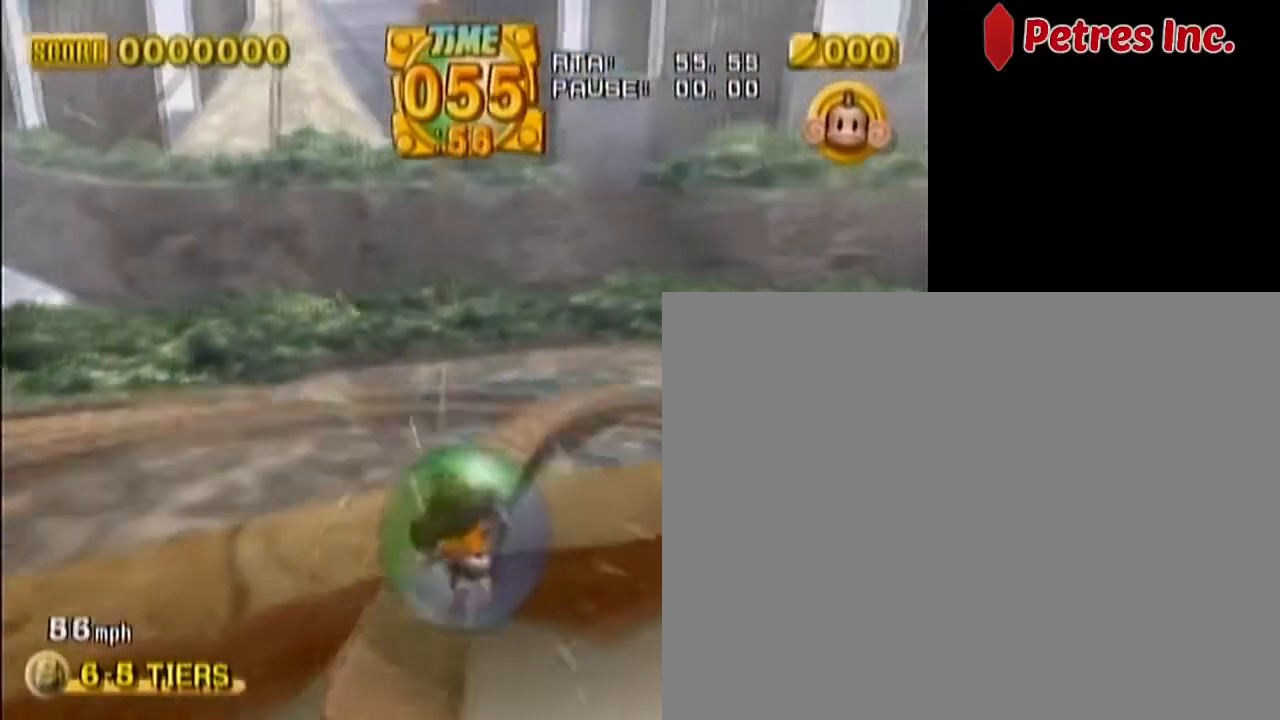
{"dt_ms": 500, "buttons": [], "left_stick": "right", "events": [[100, "left_stick", "right"]]}
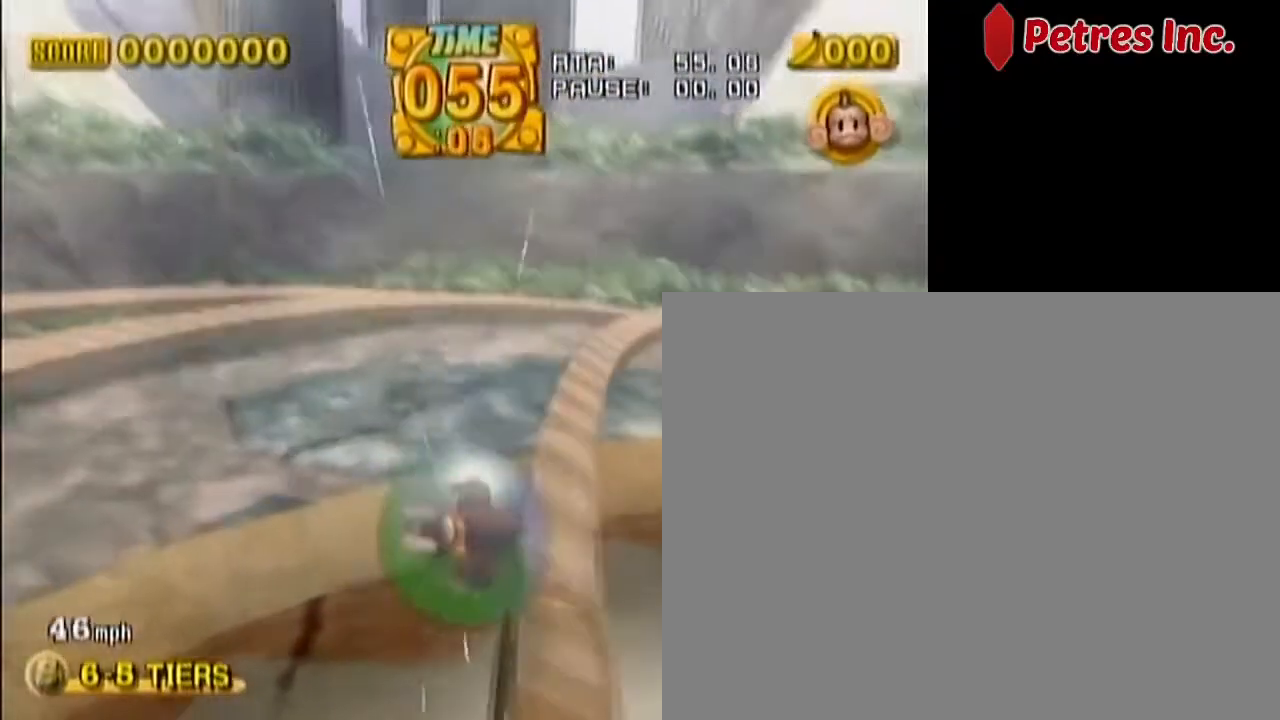
{"dt_ms": 500, "buttons": ["A"], "left_stick": "center", "events": [[217, "left_stick", "up-right"], [317, "START", "down"], [350, "left_stick", "down-right"], [417, "START", "up"], [433, "left_stick", "center"], [500, "A", "down"]]}
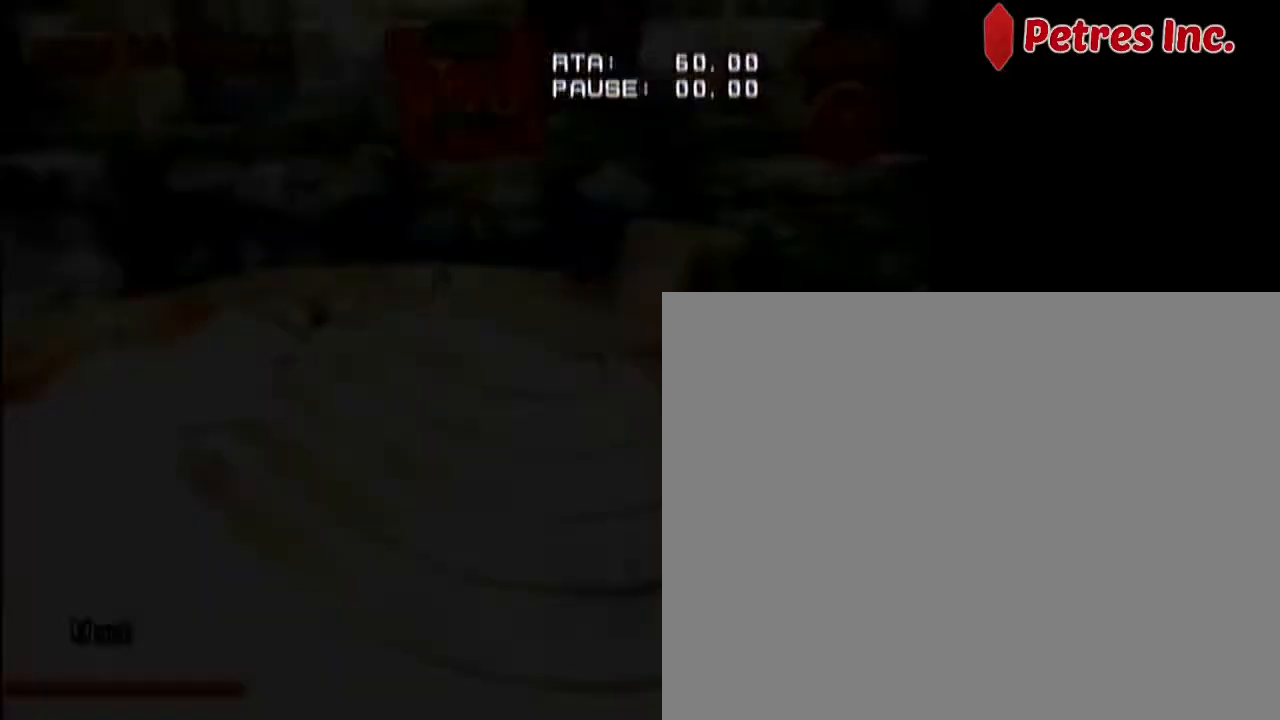
{"dt_ms": 500, "buttons": [], "left_stick": "center", "events": [[100, "A", "up"]]}
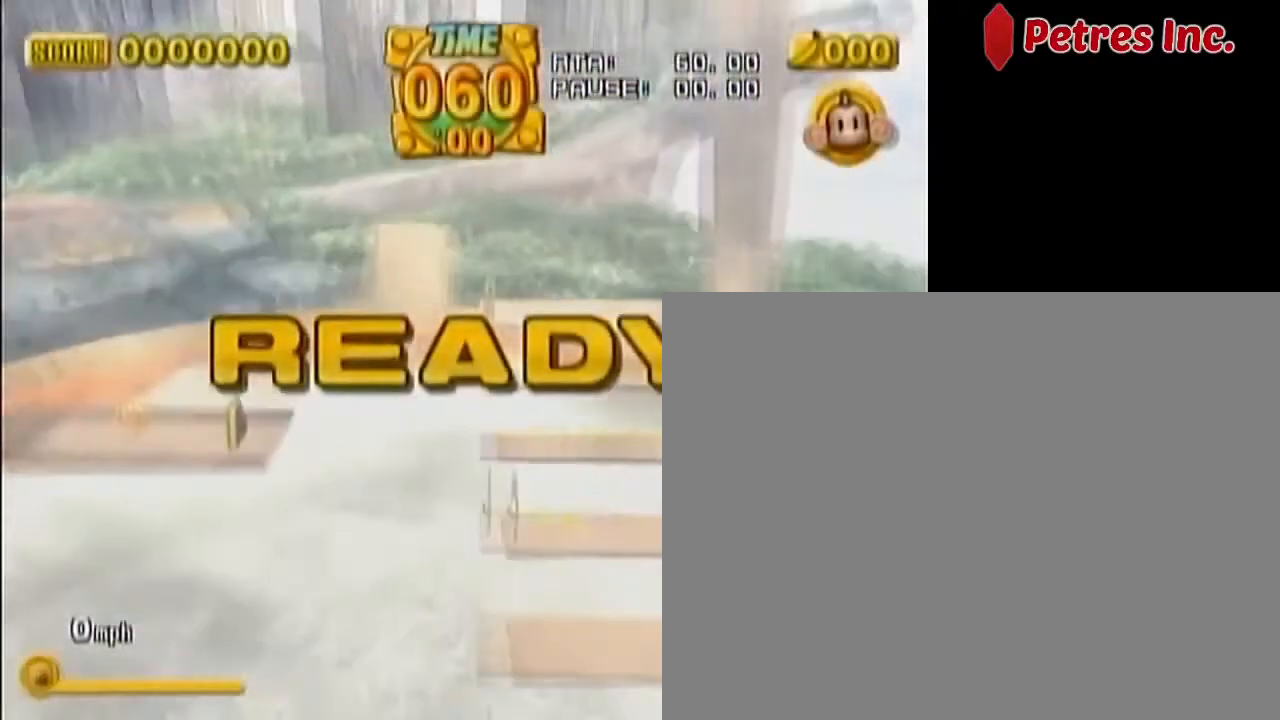
{"dt_ms": 500, "buttons": [], "left_stick": "center", "events": []}
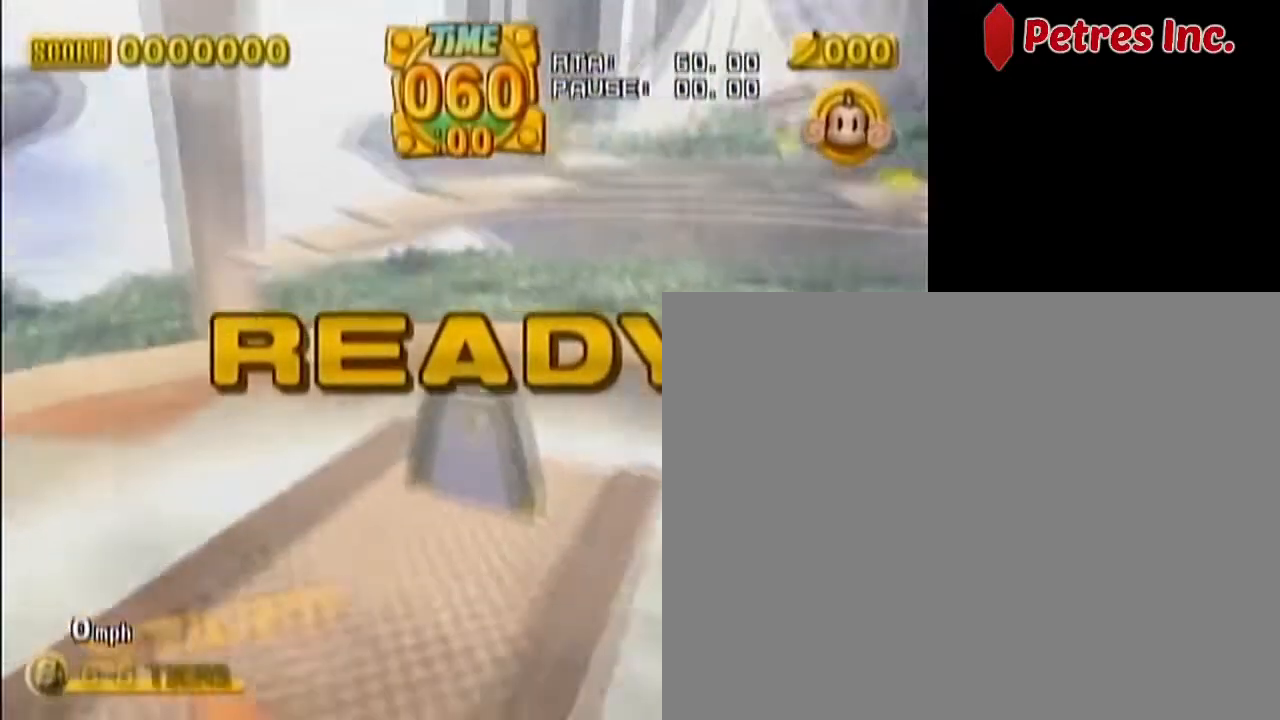
{"dt_ms": 500, "buttons": [], "left_stick": "center", "events": []}
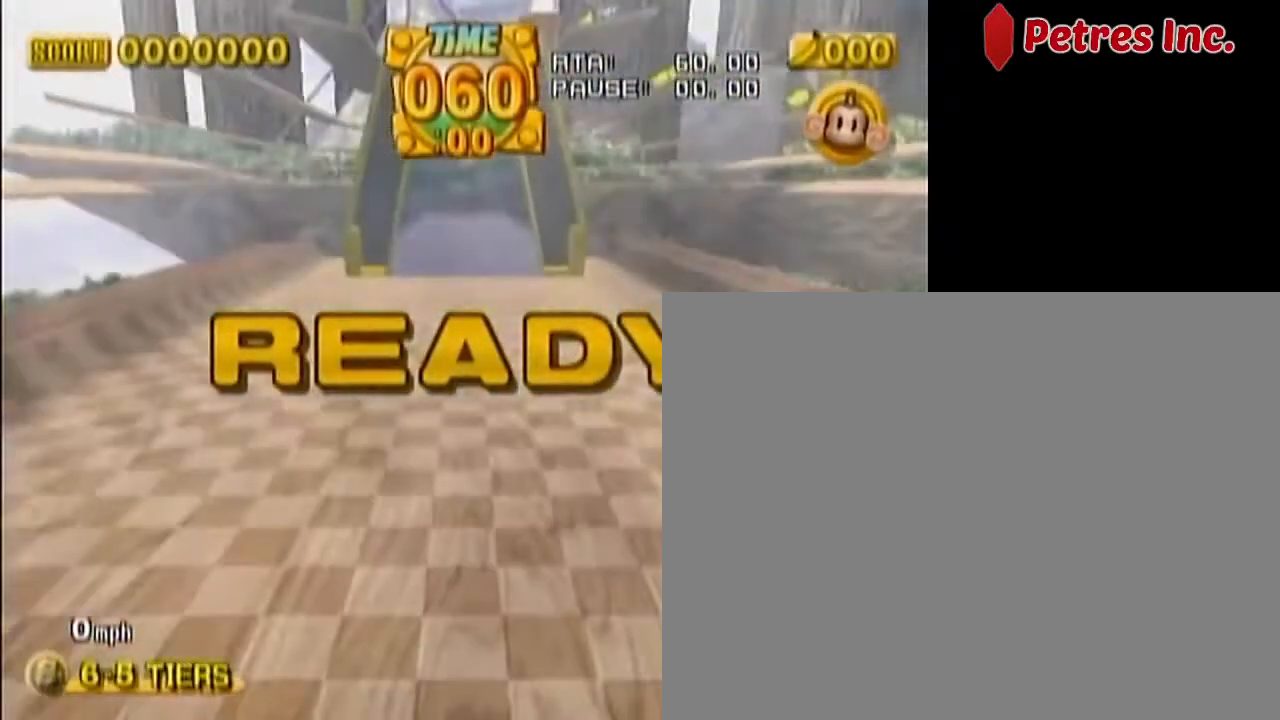
{"dt_ms": 500, "buttons": [], "left_stick": "up-right", "events": [[283, "left_stick", "up-right"]]}
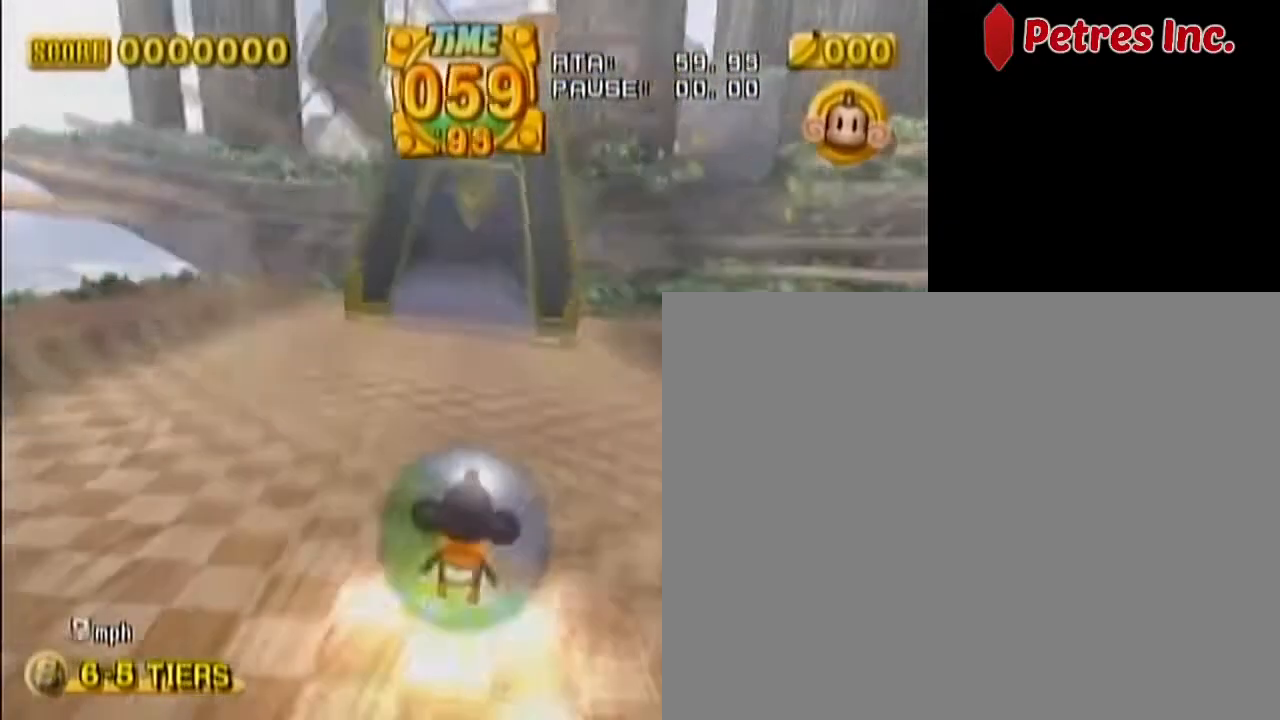
{"dt_ms": 500, "buttons": [], "left_stick": "up-left", "events": [[400, "left_stick", "up-left"]]}
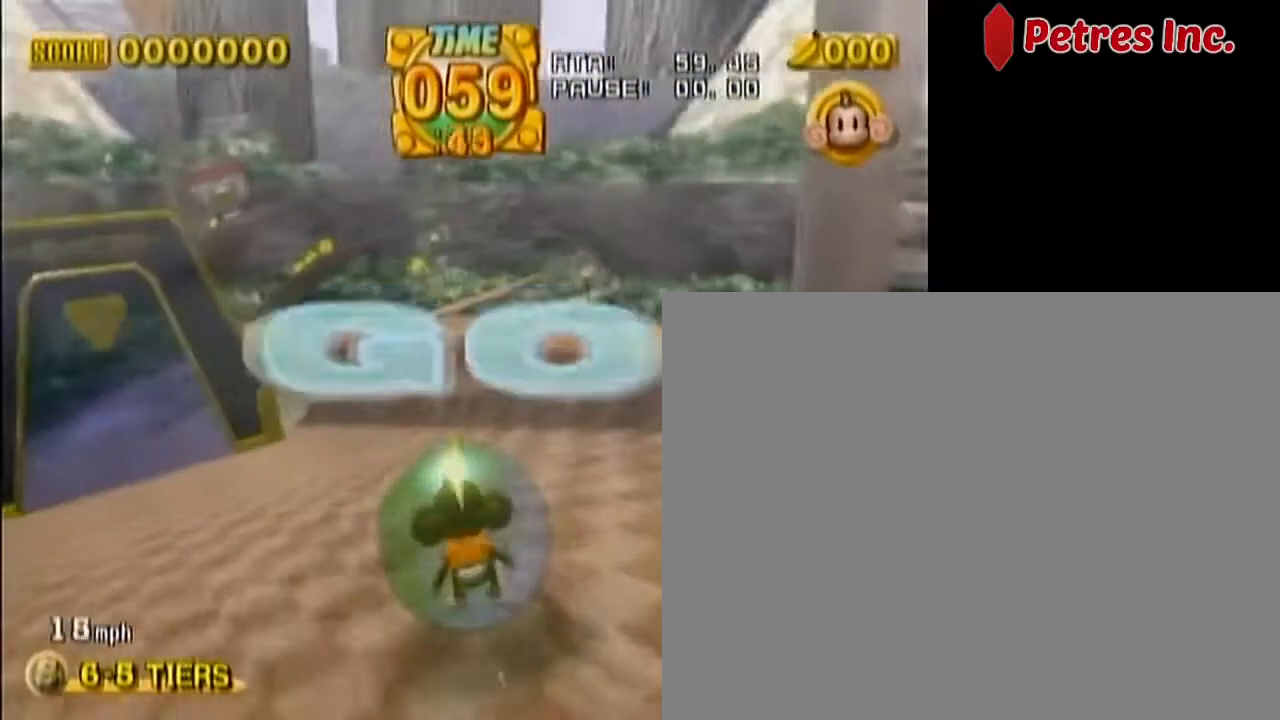
{"dt_ms": 500, "buttons": [], "left_stick": "up-left", "events": []}
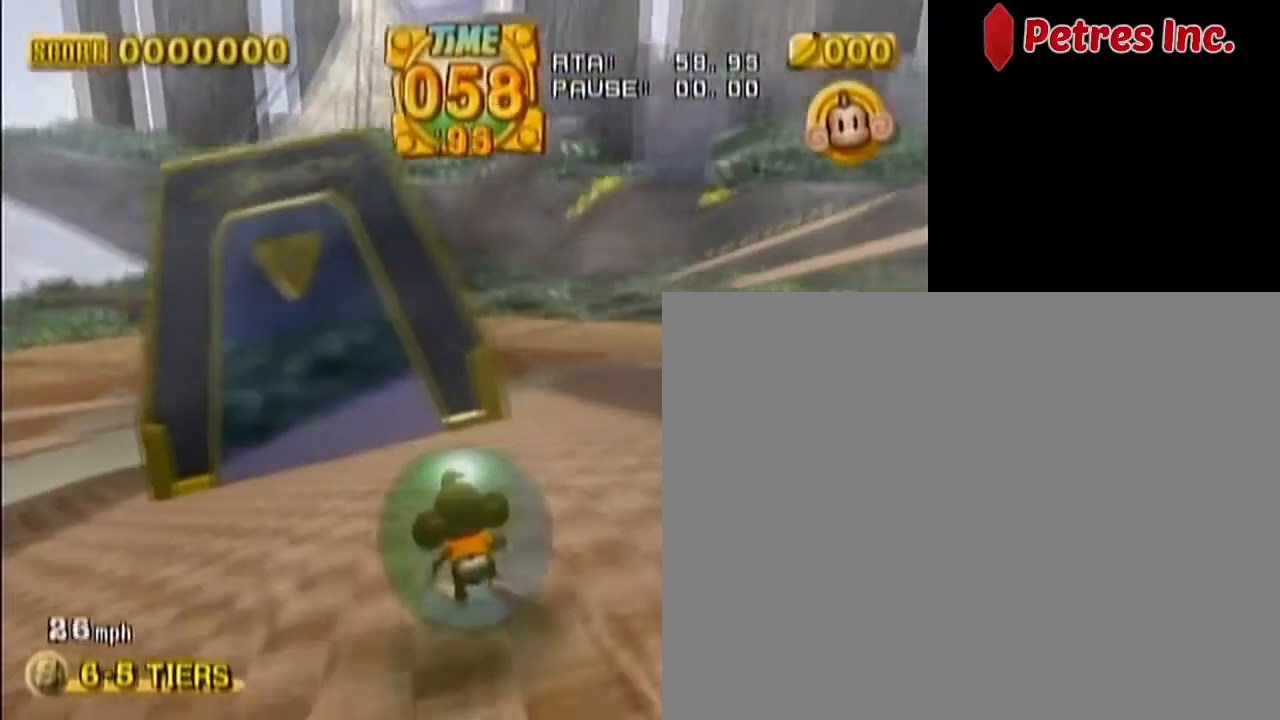
{"dt_ms": 500, "buttons": [], "left_stick": "up-left", "events": []}
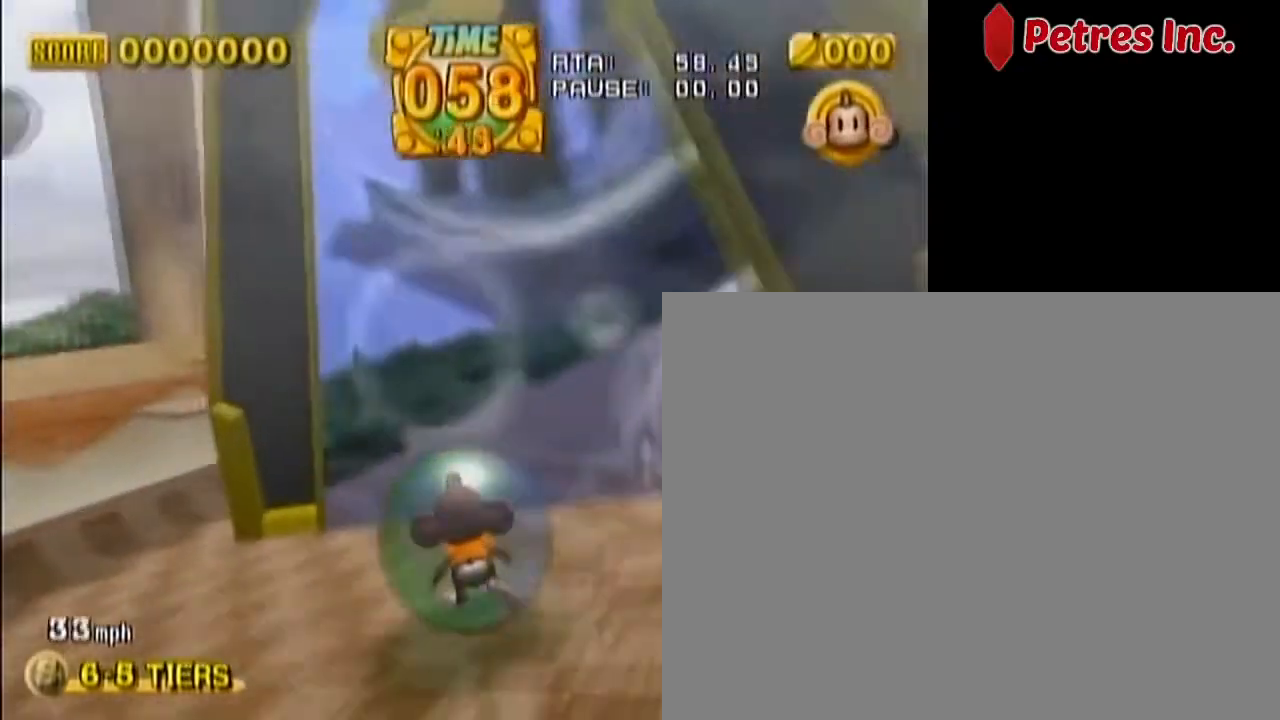
{"dt_ms": 1000, "buttons": [], "left_stick": "up-right"}
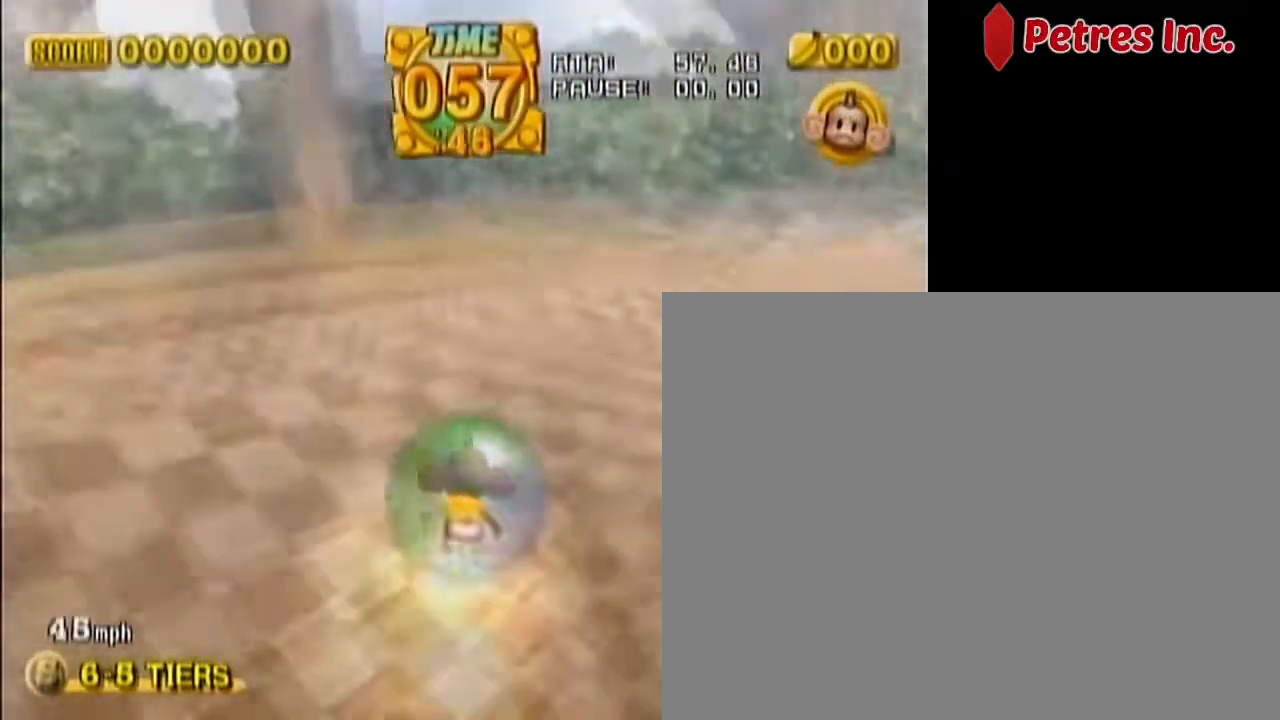
{"dt_ms": 500, "buttons": [], "left_stick": "right", "events": [[50, "left_stick", "up"], [217, "left_stick", "center"], [467, "left_stick", "right"]]}
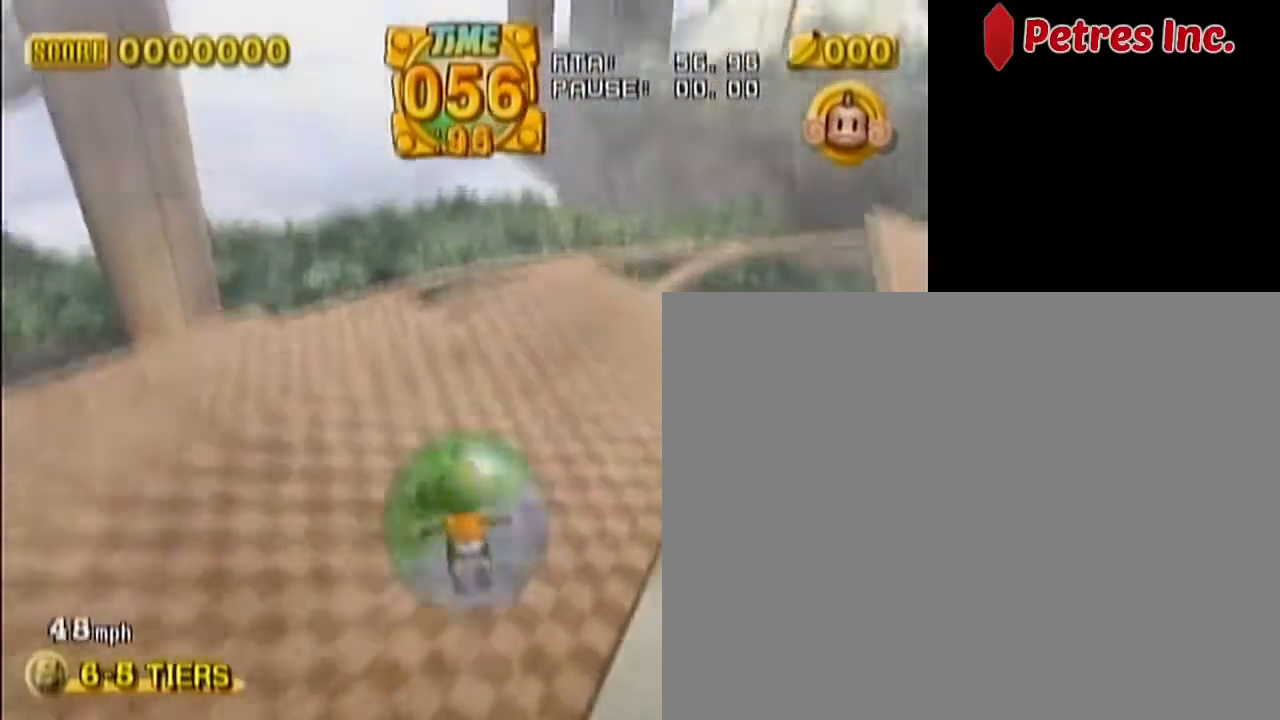
{"dt_ms": 500, "buttons": [], "left_stick": "up-right", "events": [[400, "left_stick", "up-right"]]}
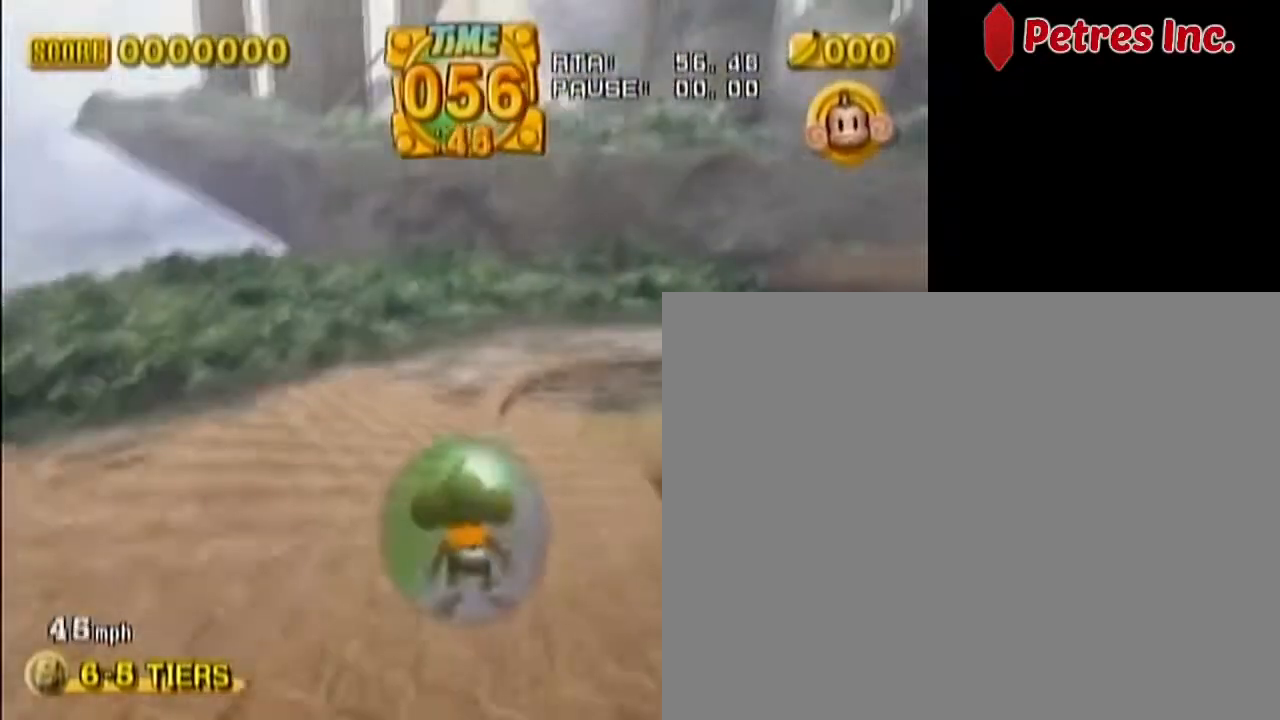
{"dt_ms": 500, "buttons": [], "left_stick": "up-left", "events": [[33, "left_stick", "up"], [183, "left_stick", "up-left"]]}
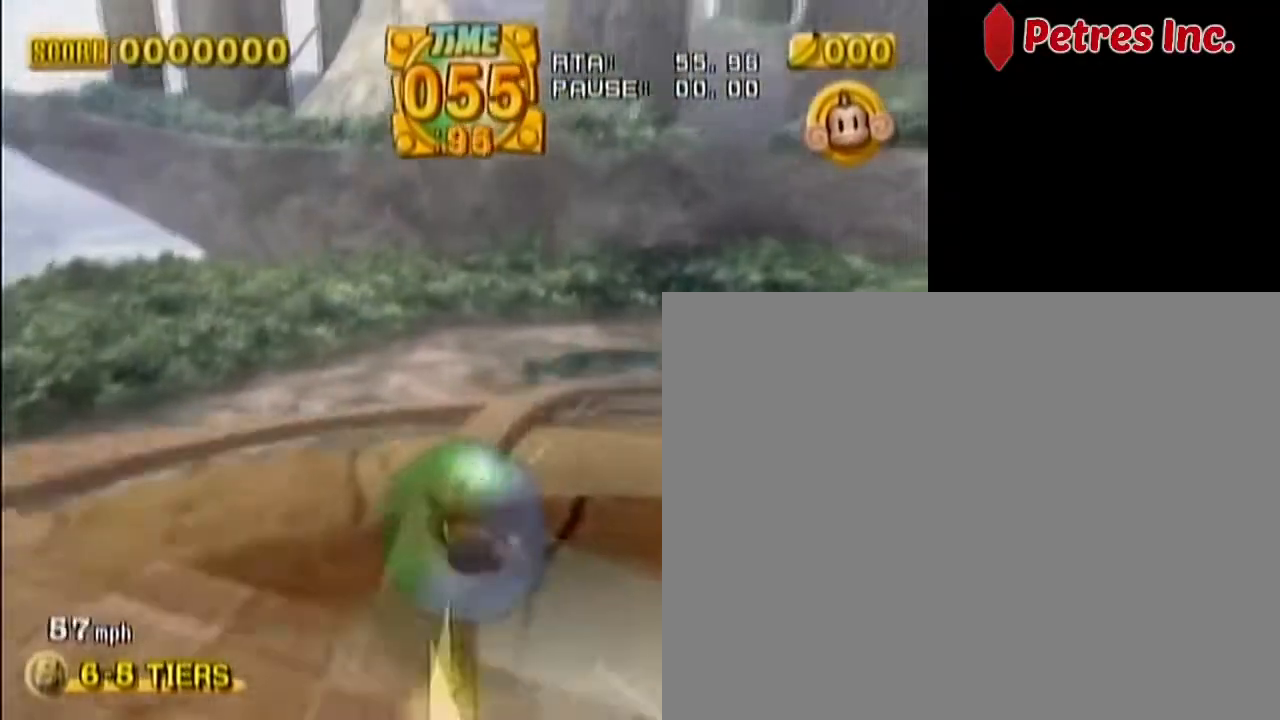
{"dt_ms": 500, "buttons": [], "left_stick": "up-right", "events": [[17, "left_stick", "up-right"]]}
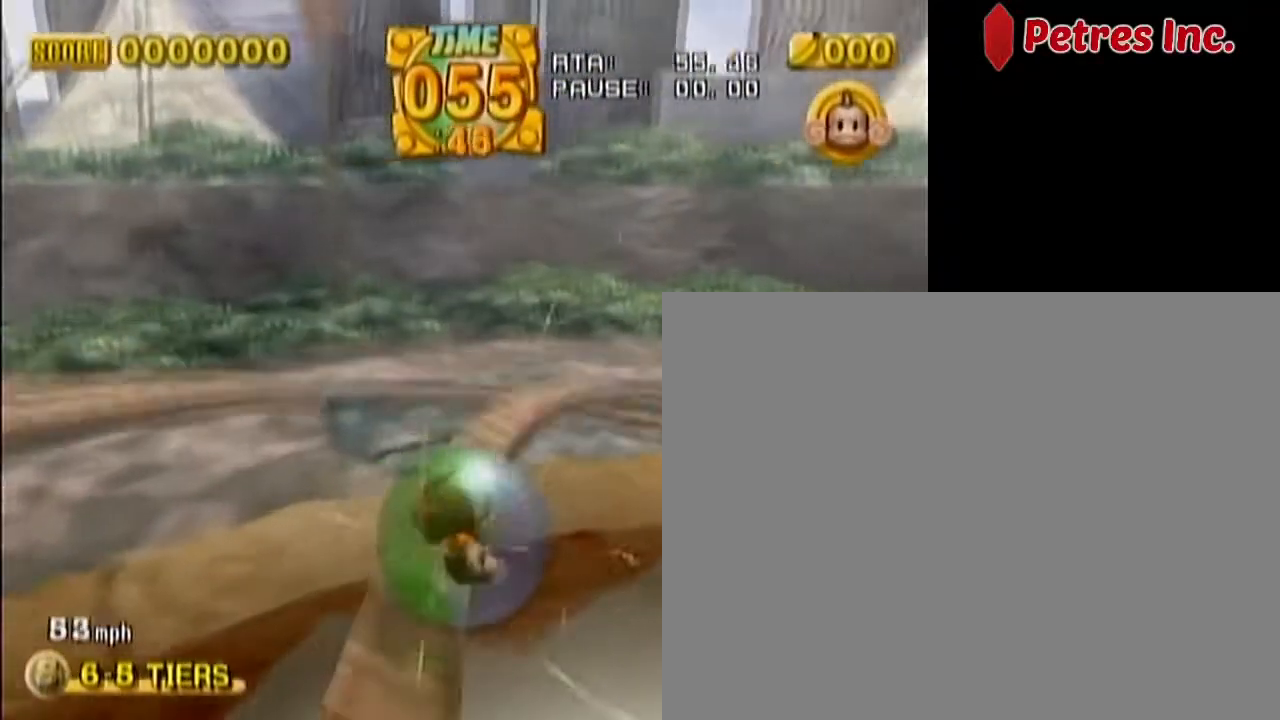
{"dt_ms": 500, "buttons": [], "left_stick": "up-right", "events": []}
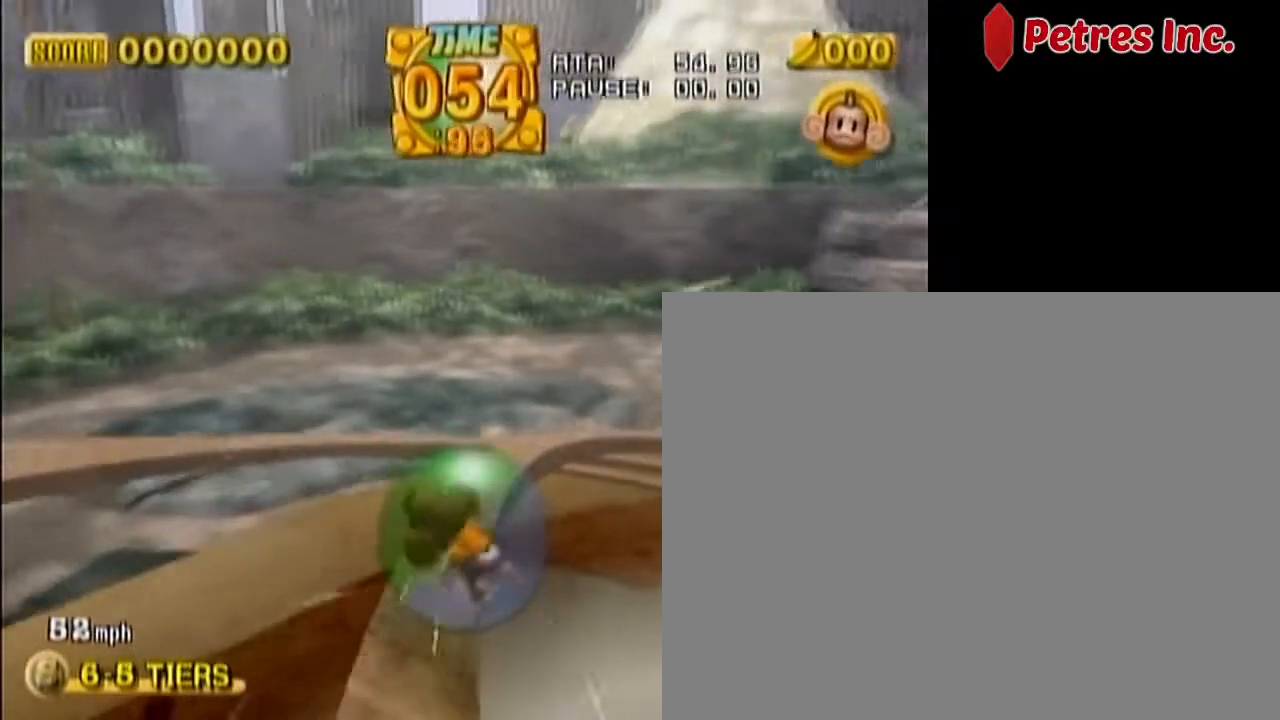
{"dt_ms": 500, "buttons": [], "left_stick": "up-right", "events": []}
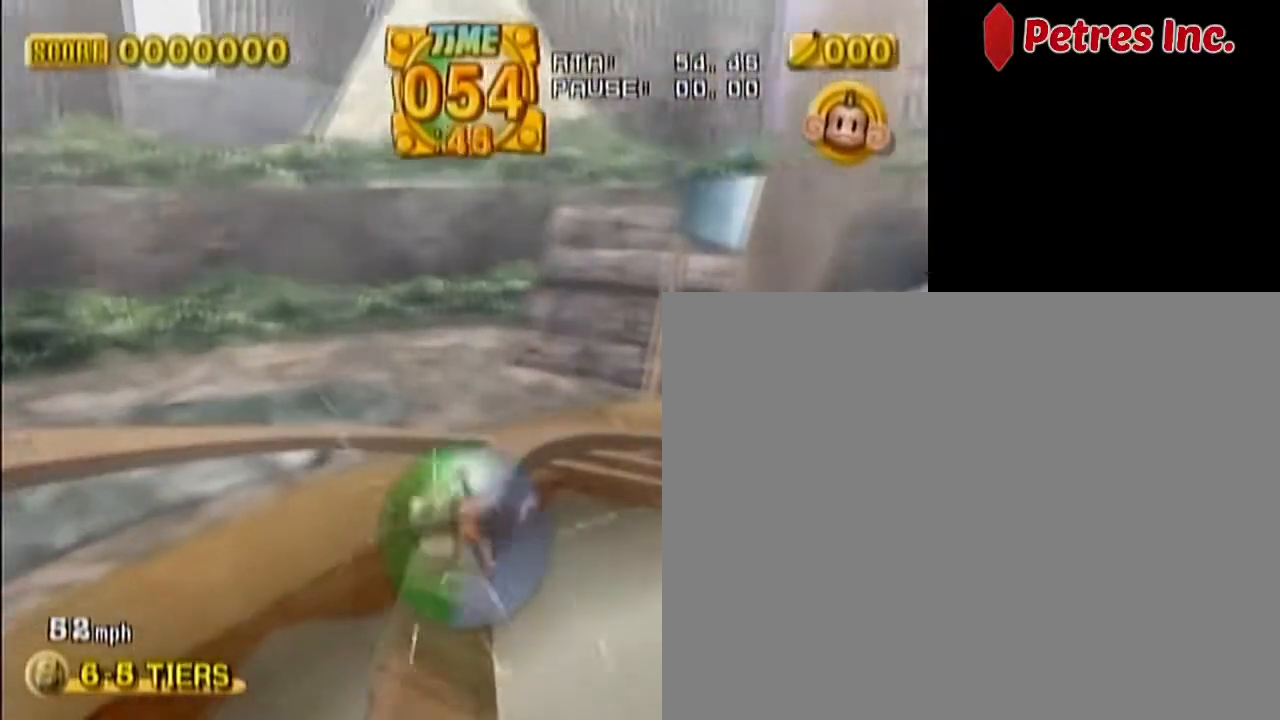
{"dt_ms": 500, "buttons": [], "left_stick": "up-right", "events": []}
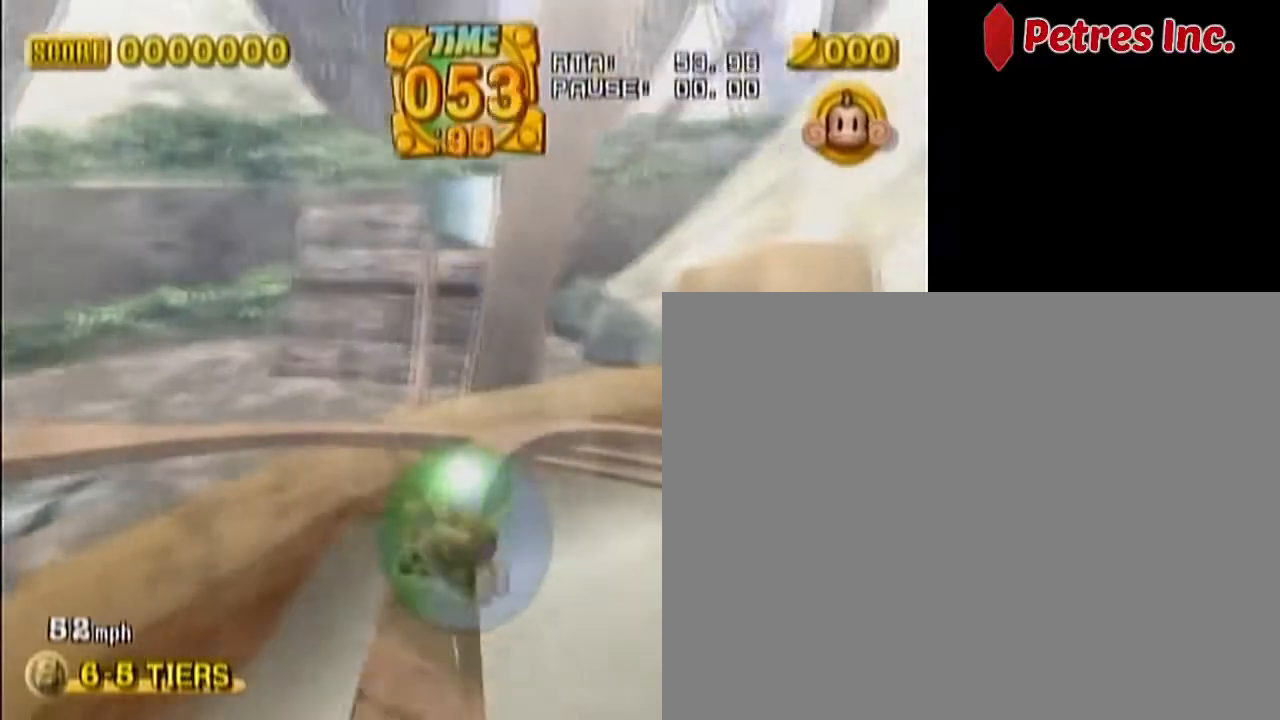
{"dt_ms": 500, "buttons": [], "left_stick": "up-right", "events": []}
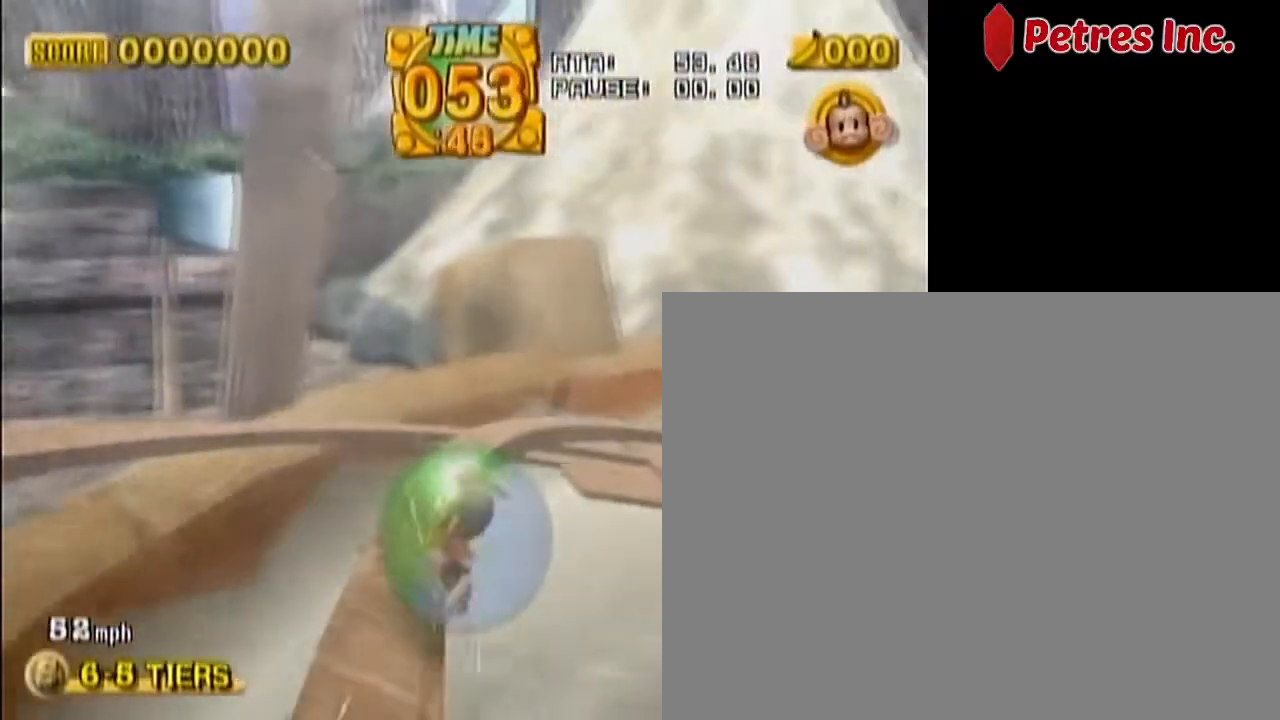
{"dt_ms": 500, "buttons": [], "left_stick": "up-right"}
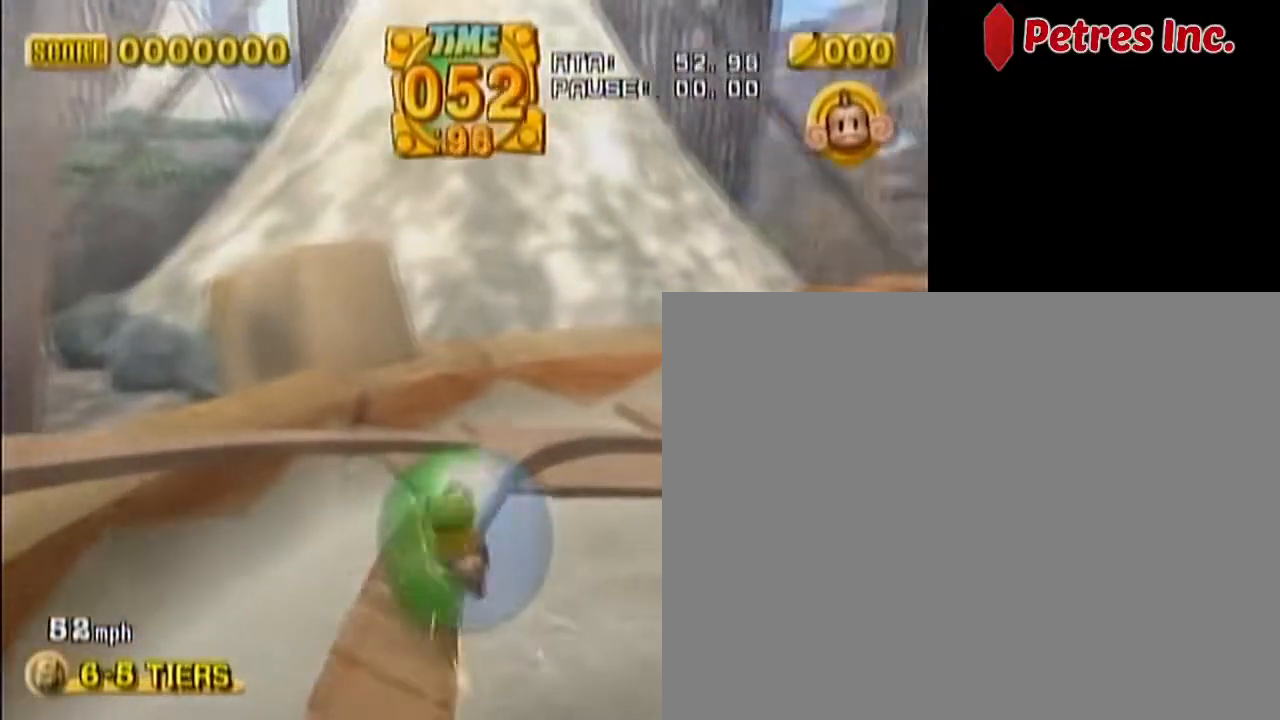
{"dt_ms": 500, "buttons": [], "left_stick": "up-left", "events": [[467, "left_stick", "up-left"]]}
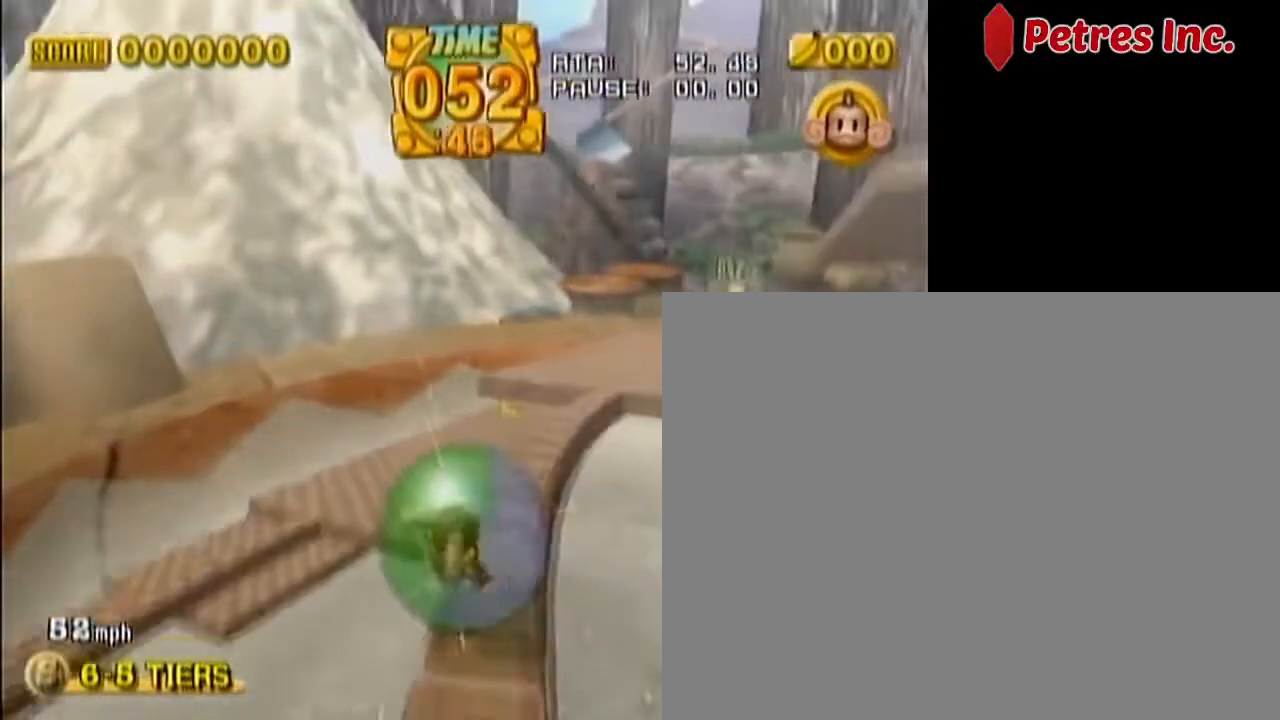
{"dt_ms": 500, "buttons": [], "left_stick": "up-right", "events": [[500, "left_stick", "up-right"]]}
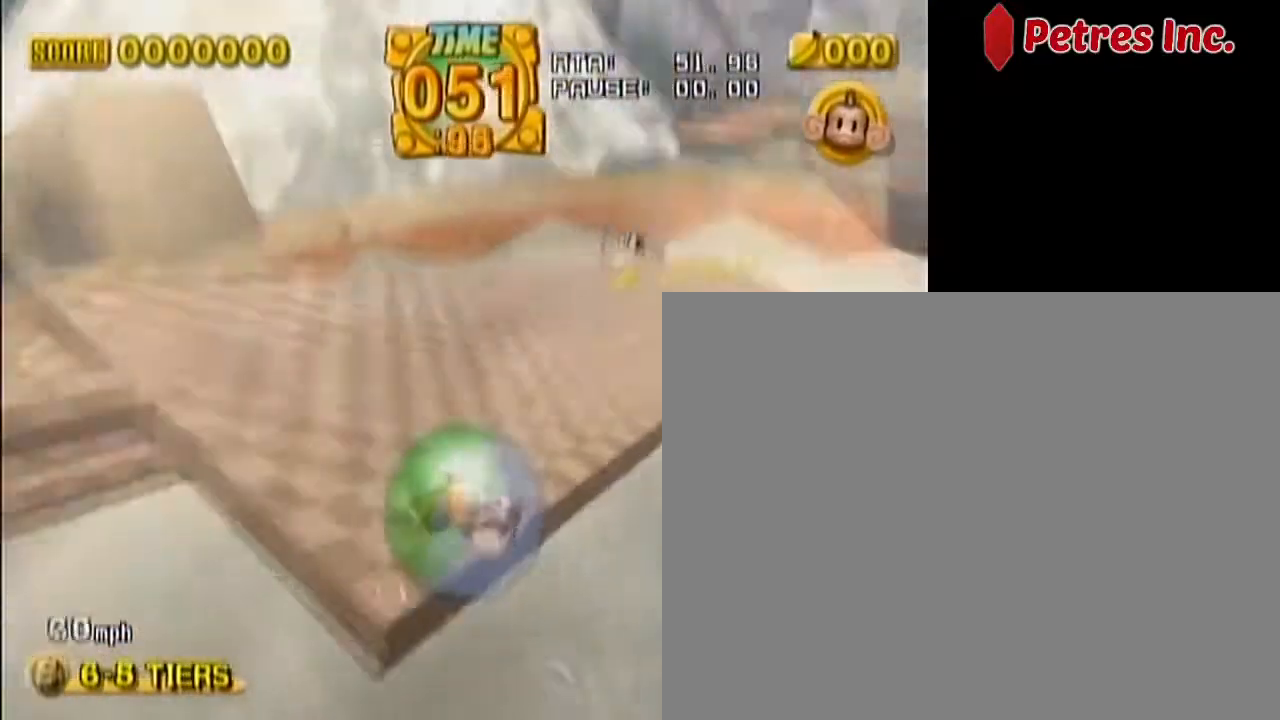
{"dt_ms": 1000, "buttons": [], "left_stick": "up-right"}
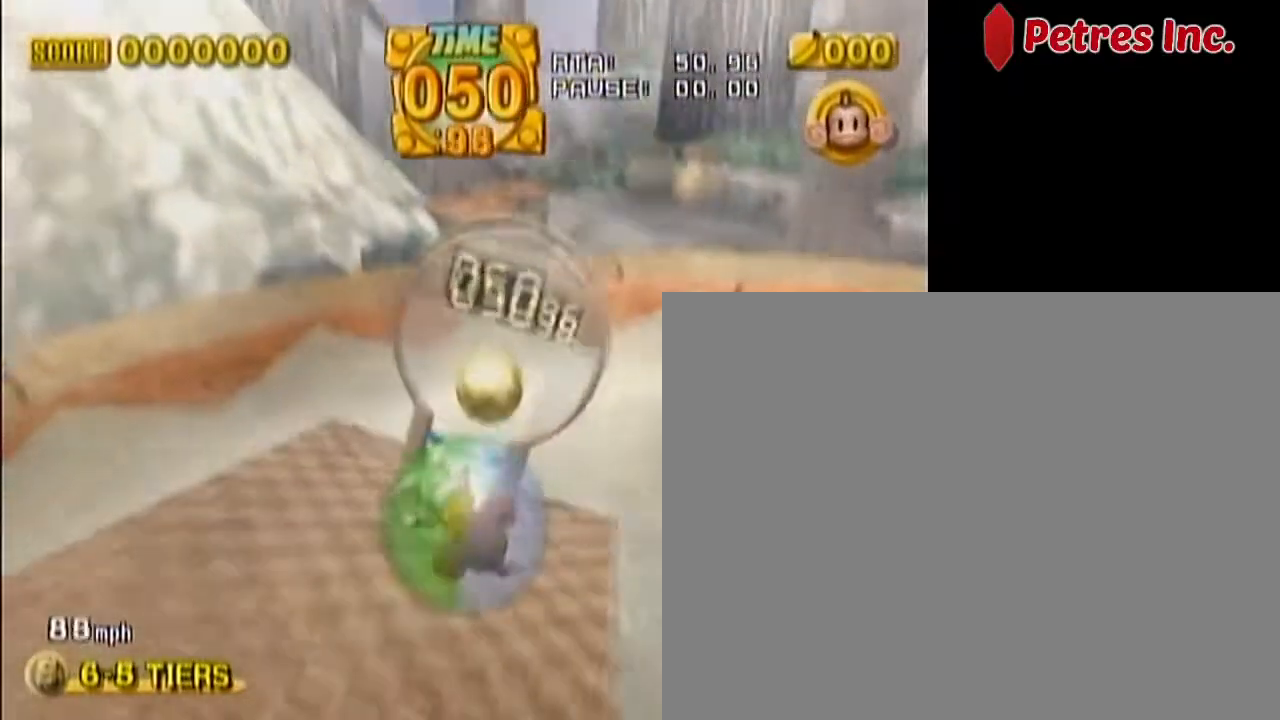
{"dt_ms": 500, "buttons": [], "left_stick": "center", "events": [[33, "left_stick", "up"], [400, "left_stick", "center"]]}
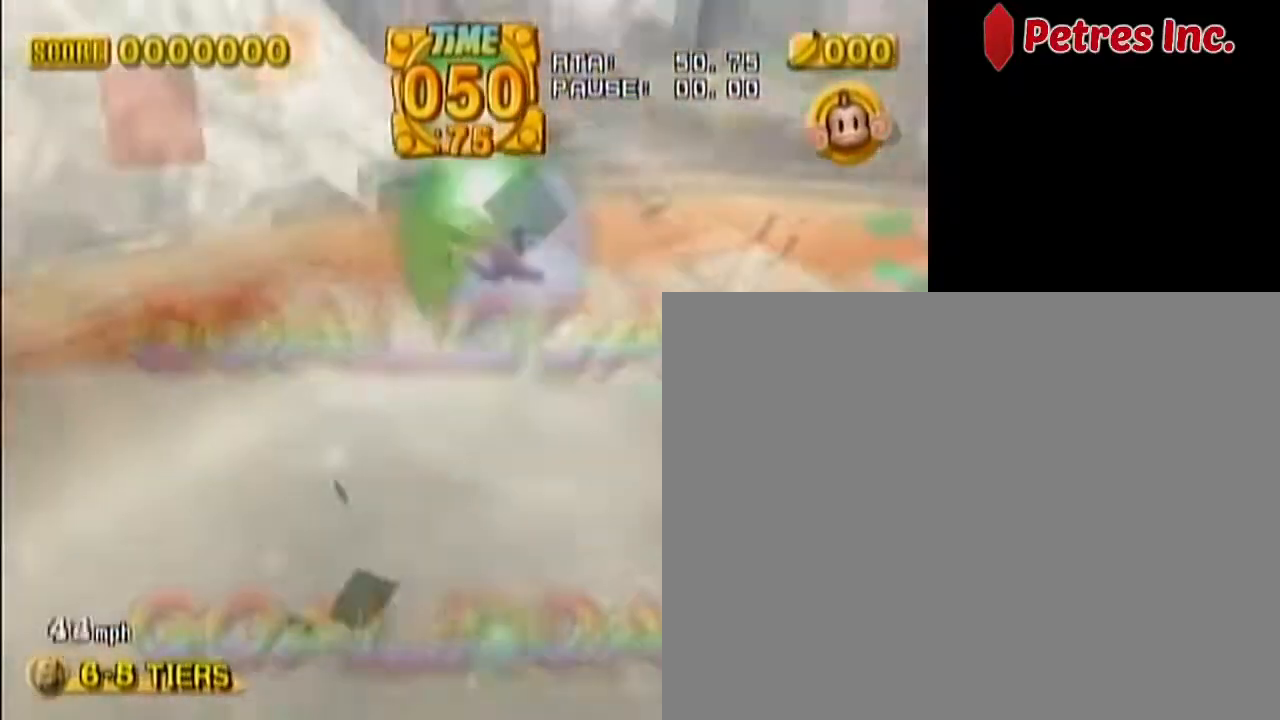
{"dt_ms": 500, "buttons": [], "left_stick": "center", "events": []}
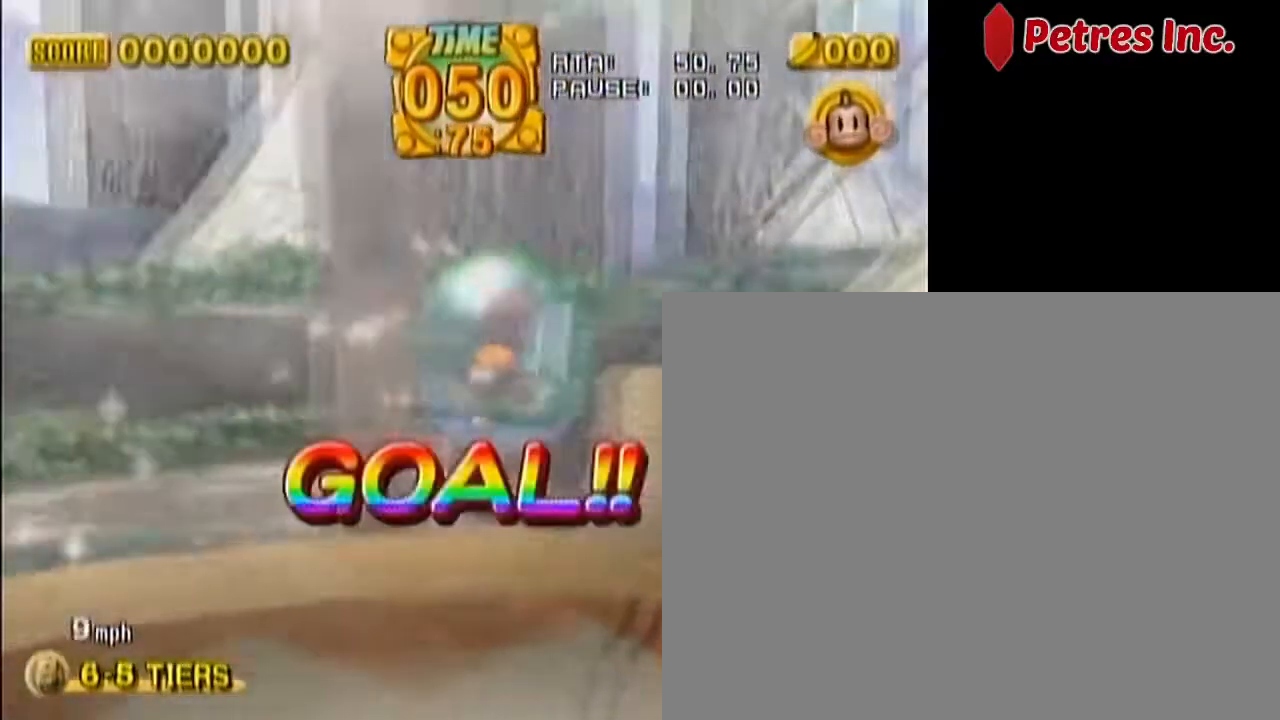
{"dt_ms": 500, "buttons": ["A"], "left_stick": "center", "events": [[217, "START", "down"], [283, "left_stick", "down"], [300, "START", "up"], [400, "left_stick", "center"], [433, "A", "down"]]}
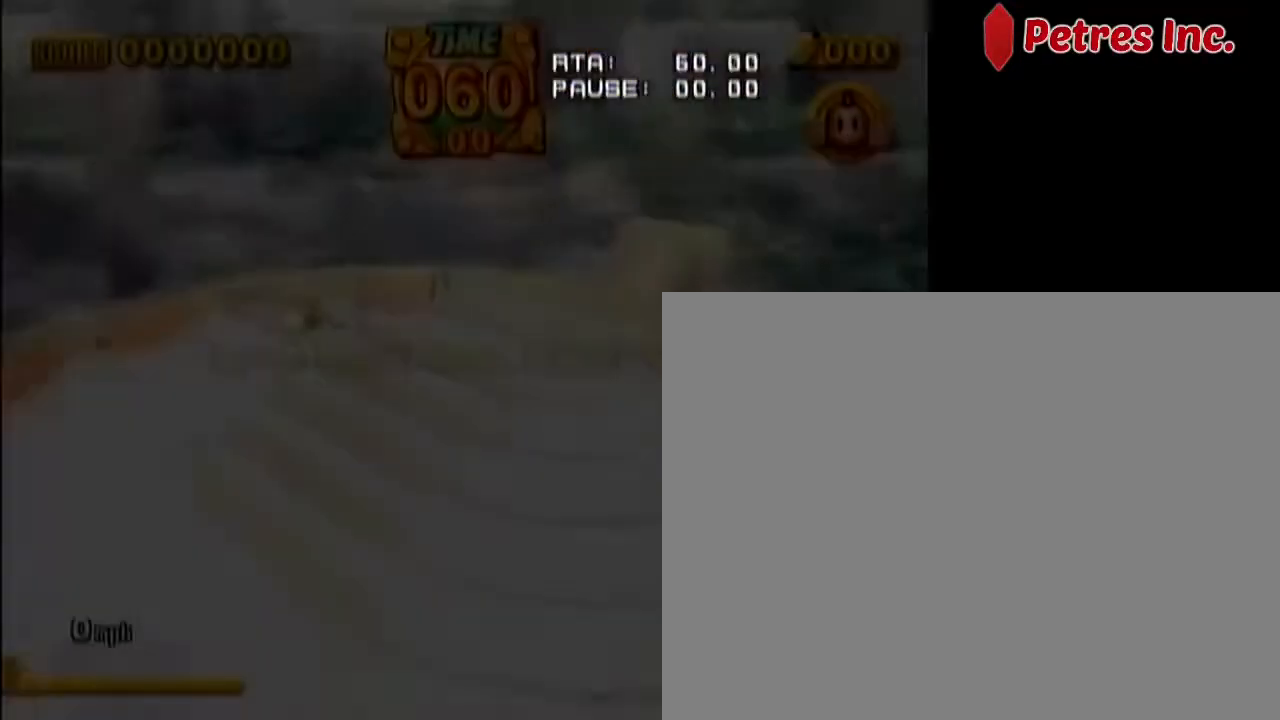
{"dt_ms": 500, "buttons": [], "left_stick": "center", "events": [[33, "A", "up"]]}